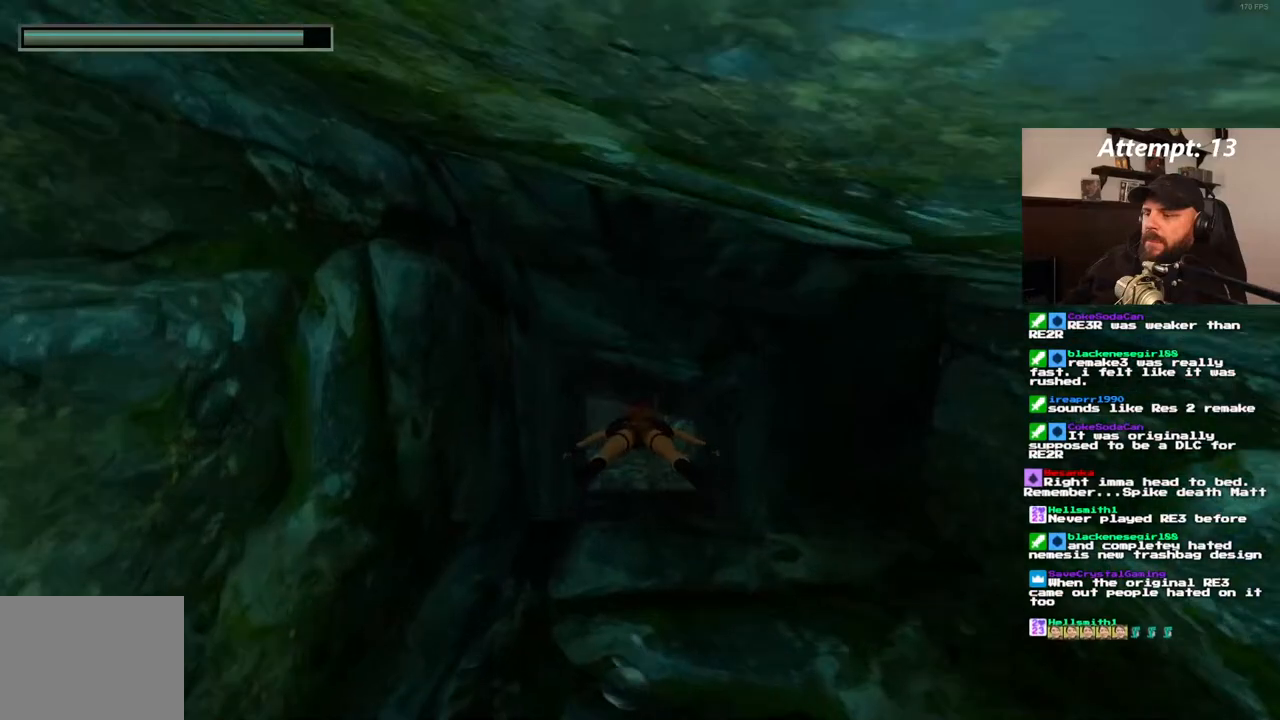
Gameplay with a controller (PlayStation layout); each line is a JSON object with the inputs held at the frame after it (dt_ms = milliseconds from this image to that frame). "events" lists button and stick changes between this image and that frame as [ms after this image, input, new state], when the widget could be followed in between. Not read: CROSS L3 R3.
{"dt_ms": 500, "buttons": ["SQUARE"], "left_stick": "center", "right_stick": "center", "events": [[200, "DPAD_UP", "down"], [300, "DPAD_UP", "up"]]}
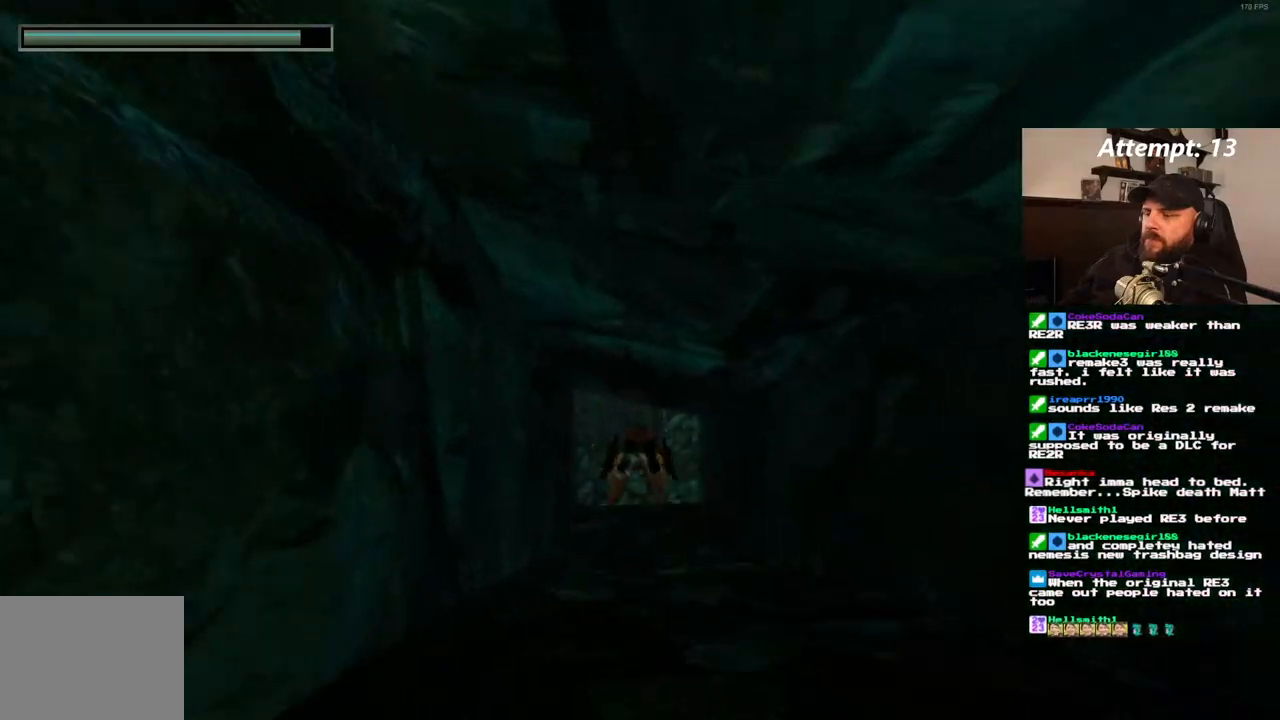
{"dt_ms": 500, "buttons": ["SQUARE"], "left_stick": "center", "right_stick": "center", "events": []}
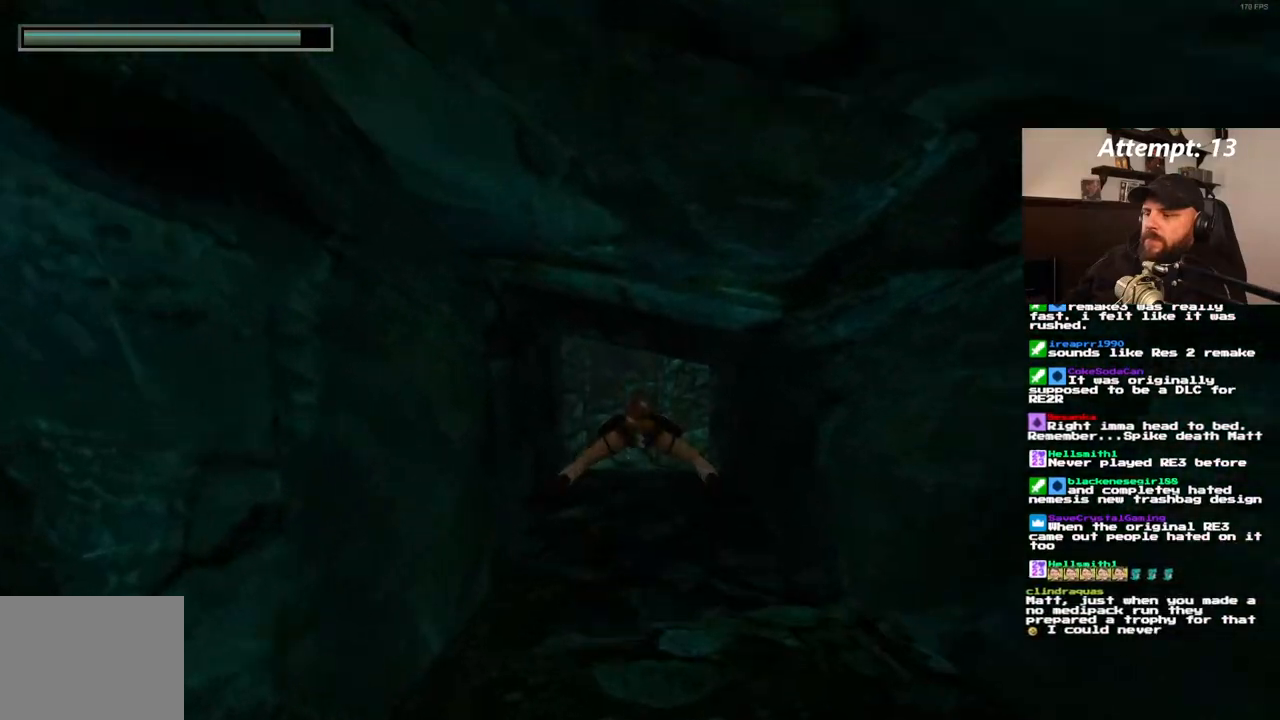
{"dt_ms": 500, "buttons": ["SQUARE"], "left_stick": "center", "right_stick": "center", "events": []}
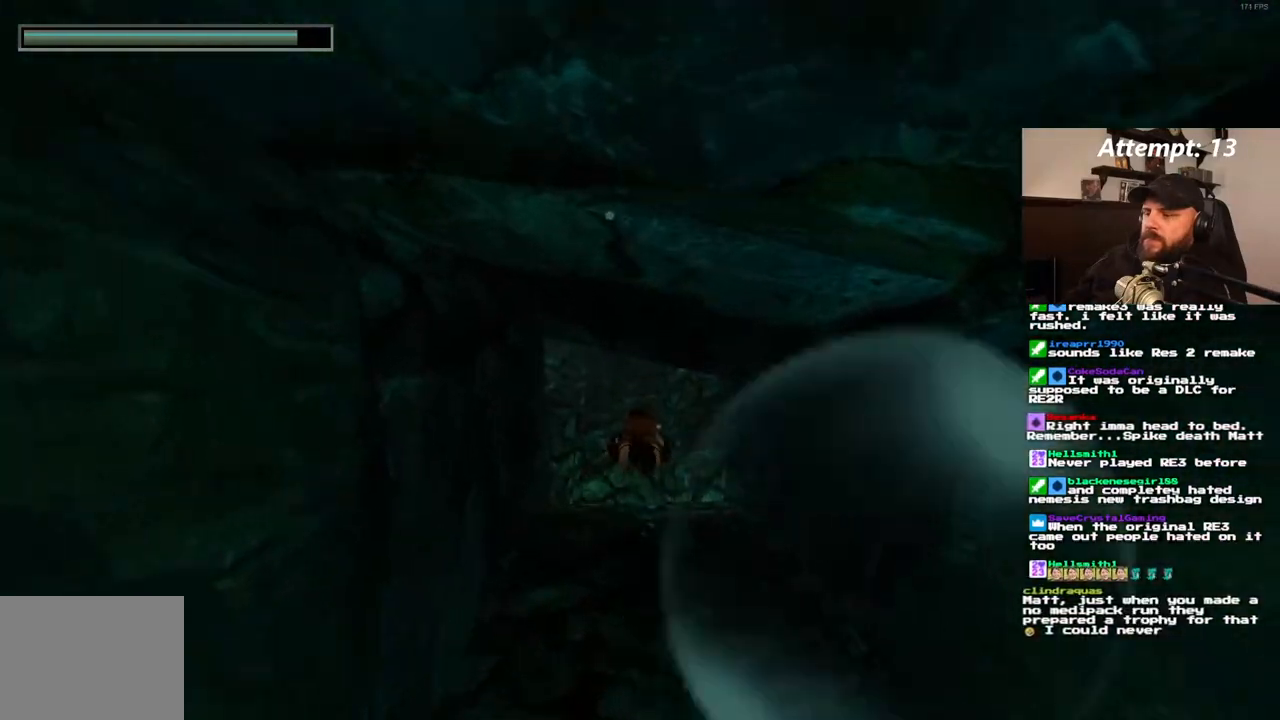
{"dt_ms": 500, "buttons": ["SQUARE"], "left_stick": "center", "right_stick": "center", "events": []}
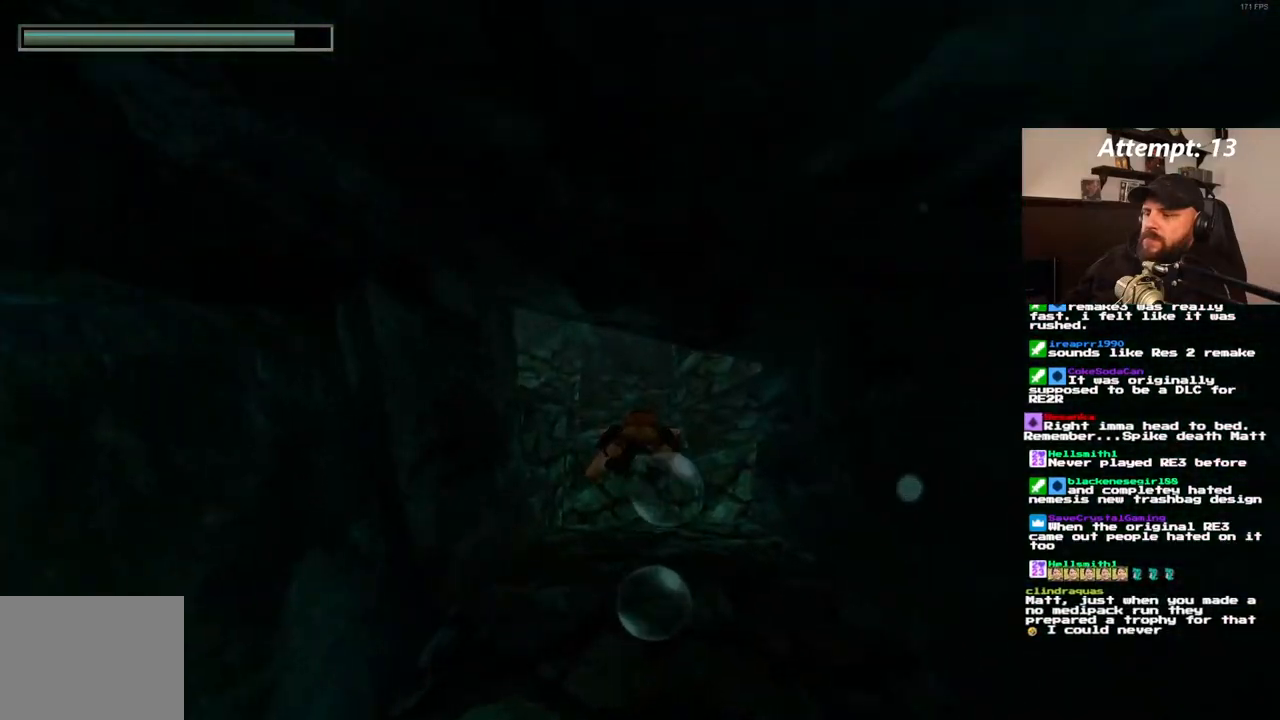
{"dt_ms": 500, "buttons": ["SQUARE", "DPAD_DOWN"], "left_stick": "center", "right_stick": "center", "events": [[267, "DPAD_LEFT", "down"], [467, "DPAD_DOWN", "down"], [500, "DPAD_LEFT", "up"]]}
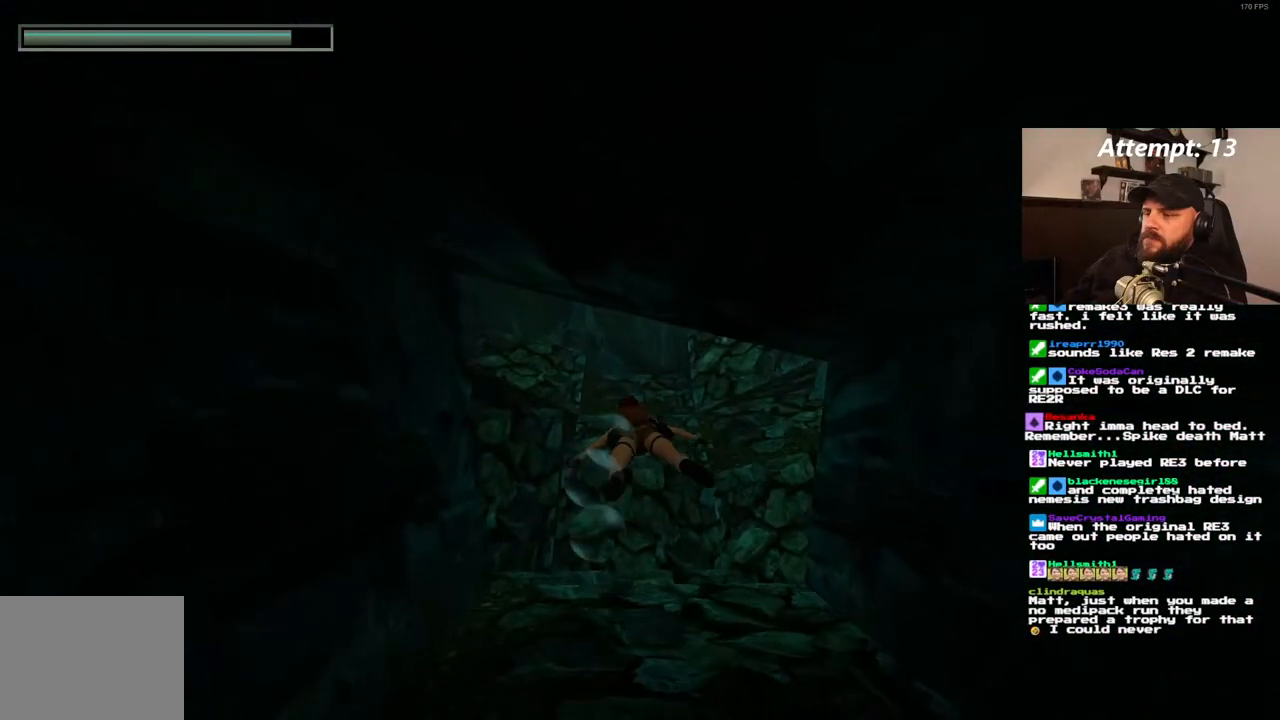
{"dt_ms": 500, "buttons": ["SQUARE", "DPAD_LEFT"], "left_stick": "center", "right_stick": "center", "events": [[367, "DPAD_LEFT", "down"], [483, "DPAD_DOWN", "up"]]}
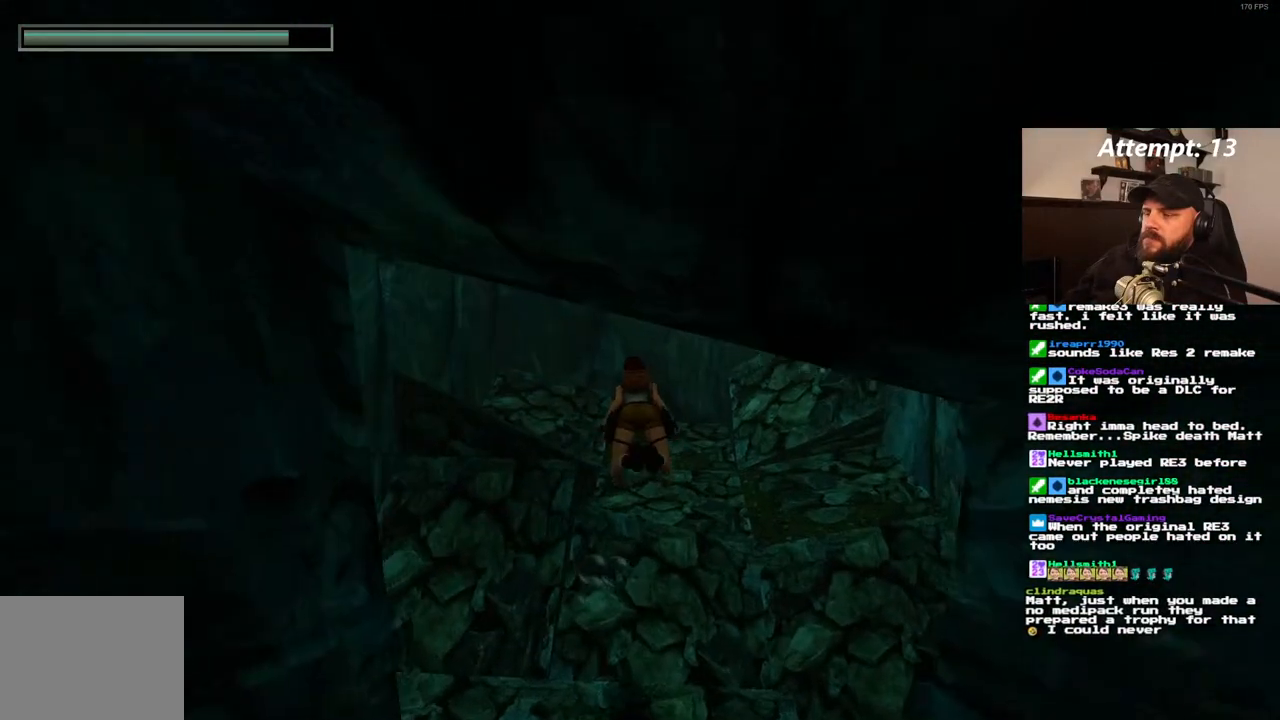
{"dt_ms": 500, "buttons": ["SQUARE", "DPAD_DOWN"], "left_stick": "center", "right_stick": "center", "events": [[167, "DPAD_LEFT", "up"], [467, "DPAD_DOWN", "down"]]}
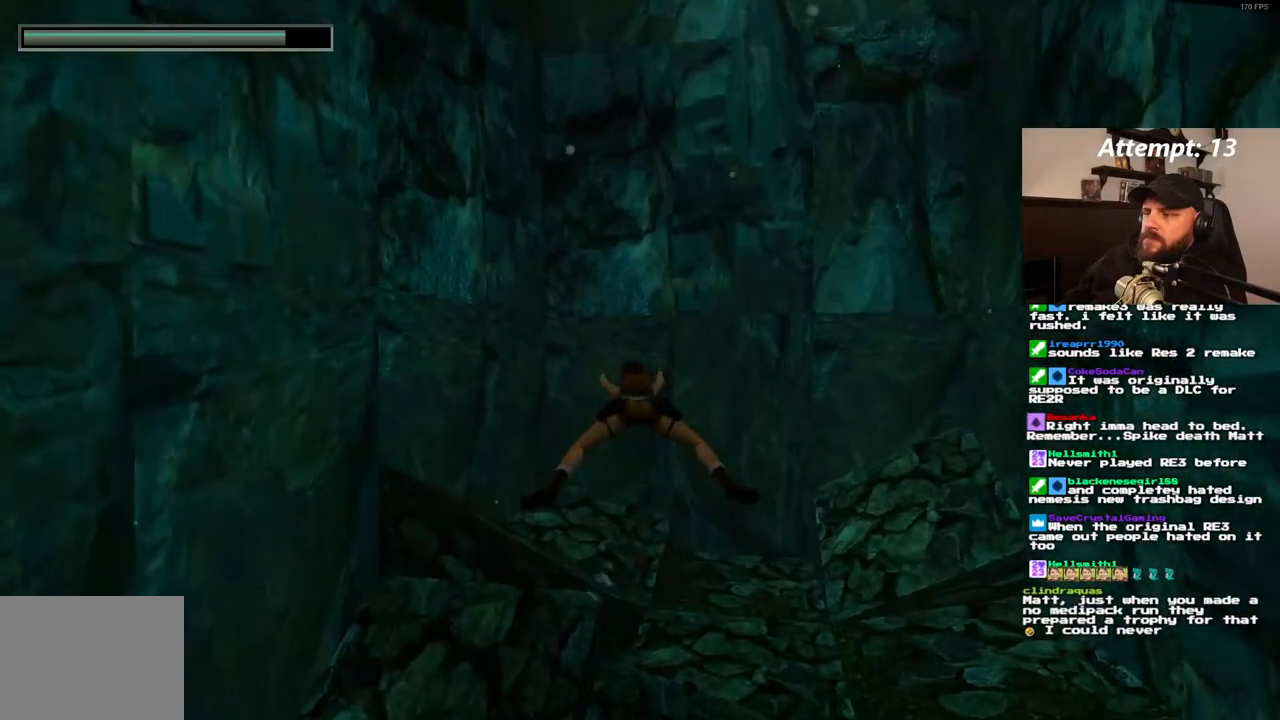
{"dt_ms": 500, "buttons": ["SQUARE", "DPAD_DOWN"], "left_stick": "center", "right_stick": "center", "events": []}
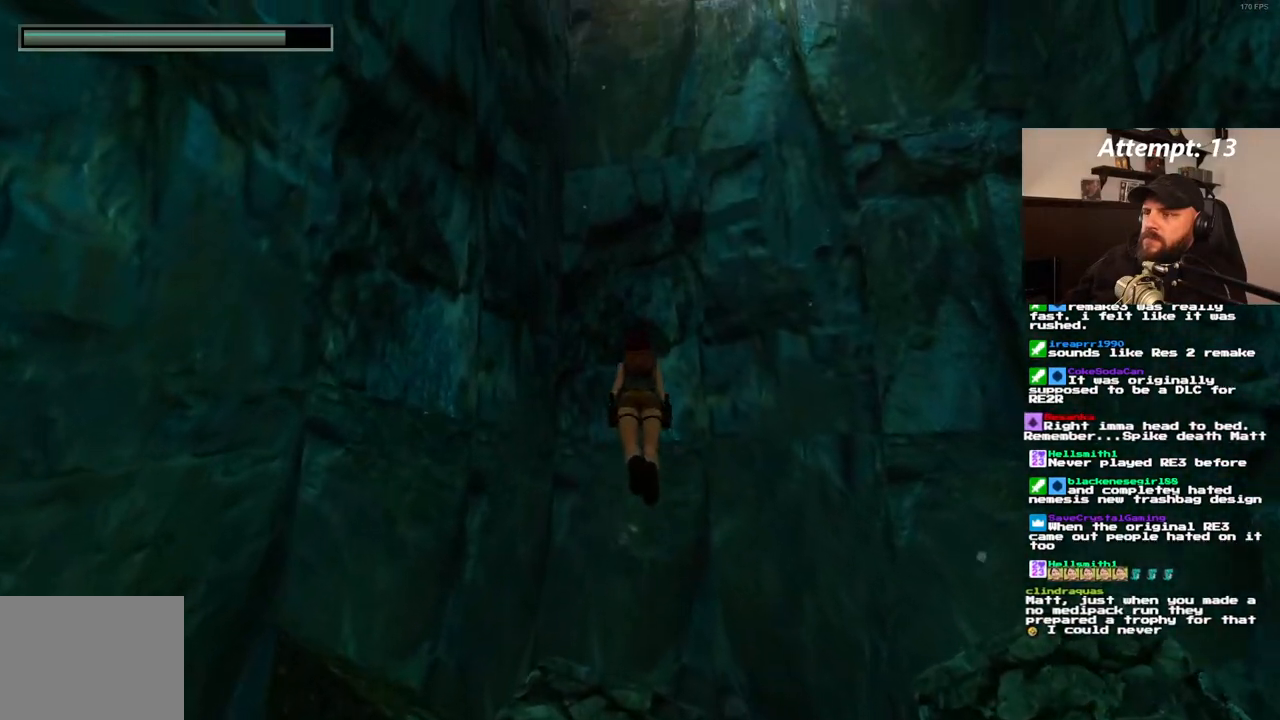
{"dt_ms": 500, "buttons": ["SQUARE"], "left_stick": "center", "right_stick": "center", "events": [[317, "DPAD_DOWN", "up"]]}
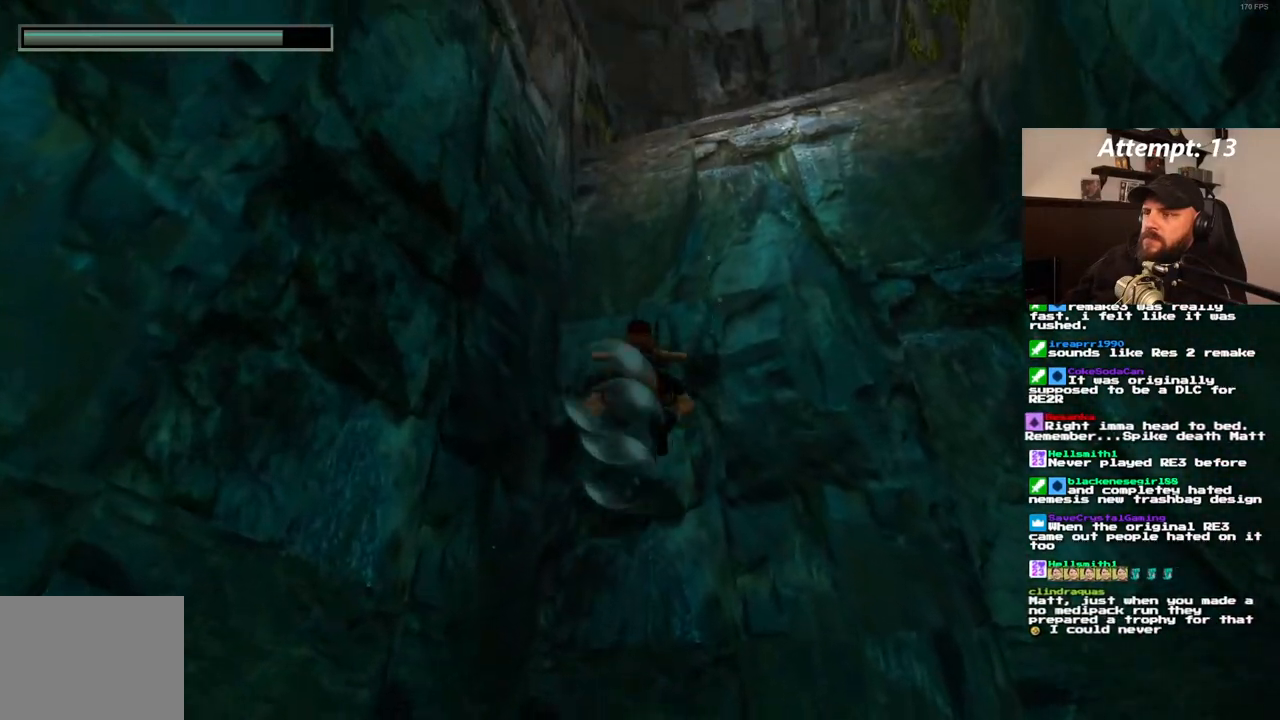
{"dt_ms": 500, "buttons": ["SQUARE"], "left_stick": "center", "right_stick": "center", "events": []}
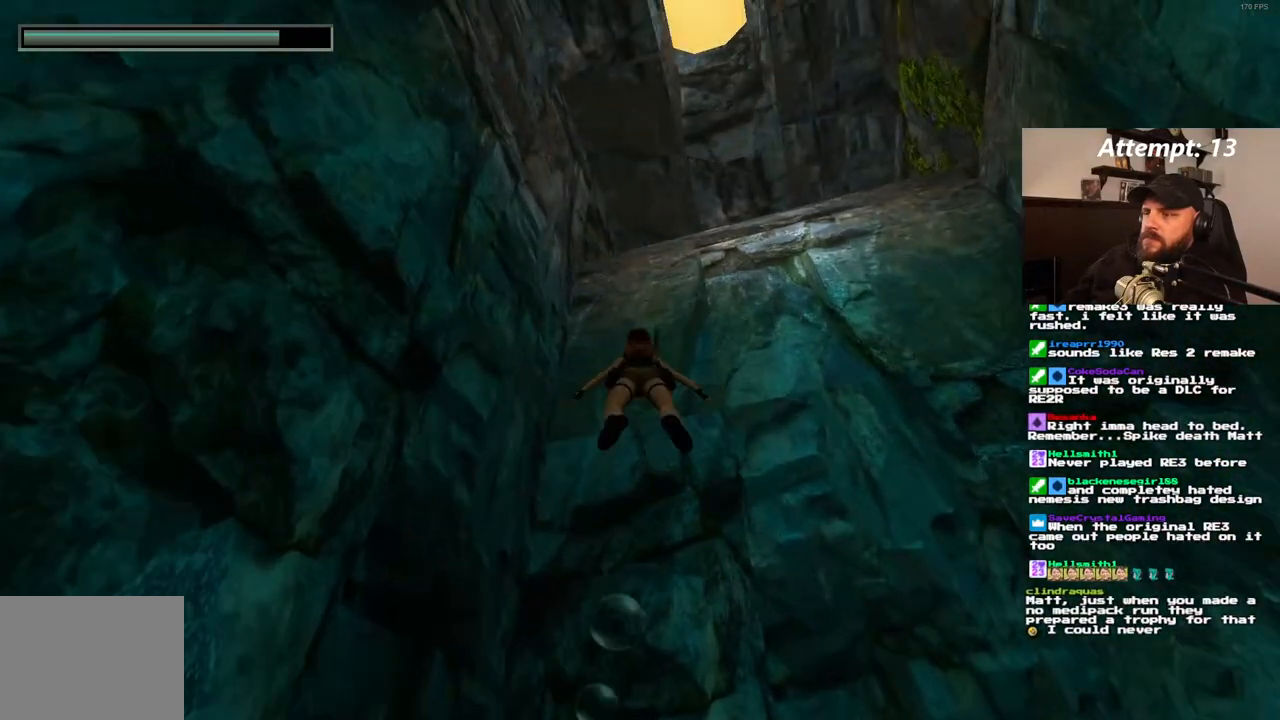
{"dt_ms": 500, "buttons": ["SQUARE"], "left_stick": "center", "right_stick": "center", "events": [[167, "DPAD_RIGHT", "down"], [233, "DPAD_DOWN", "down"], [367, "DPAD_DOWN", "up"], [367, "DPAD_RIGHT", "up"]]}
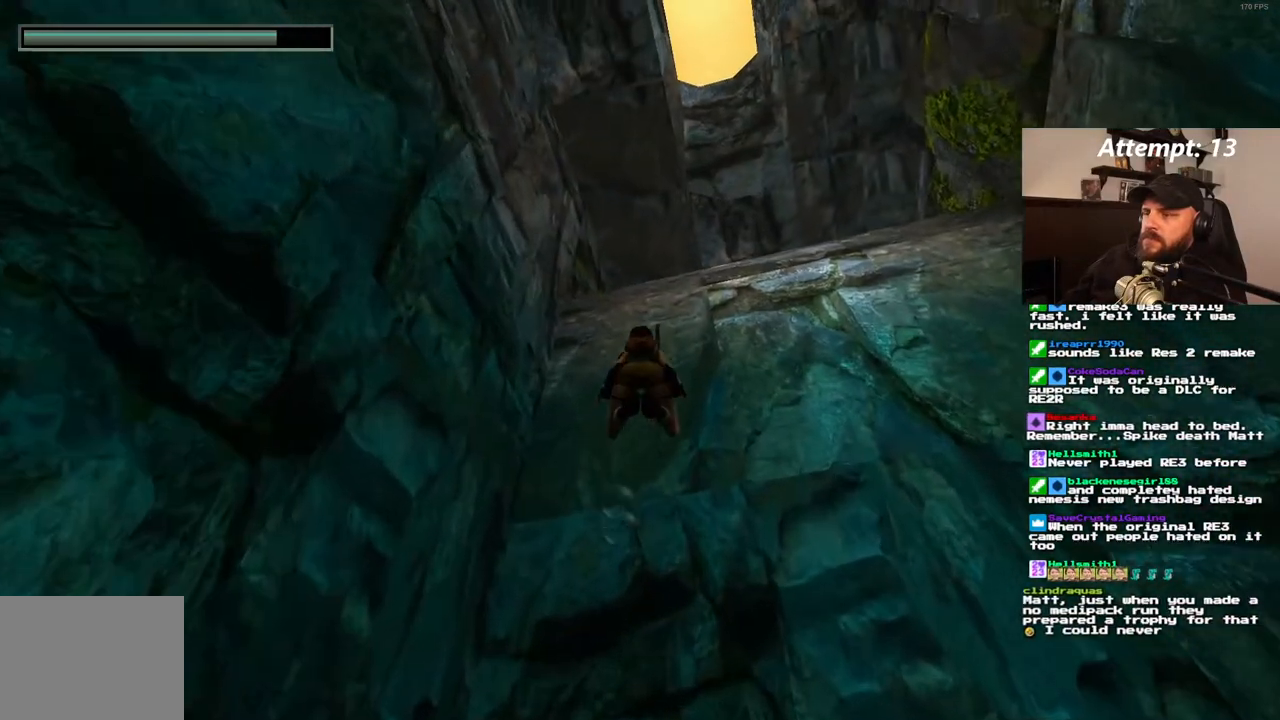
{"dt_ms": 500, "buttons": ["SQUARE"], "left_stick": "center", "right_stick": "center", "events": []}
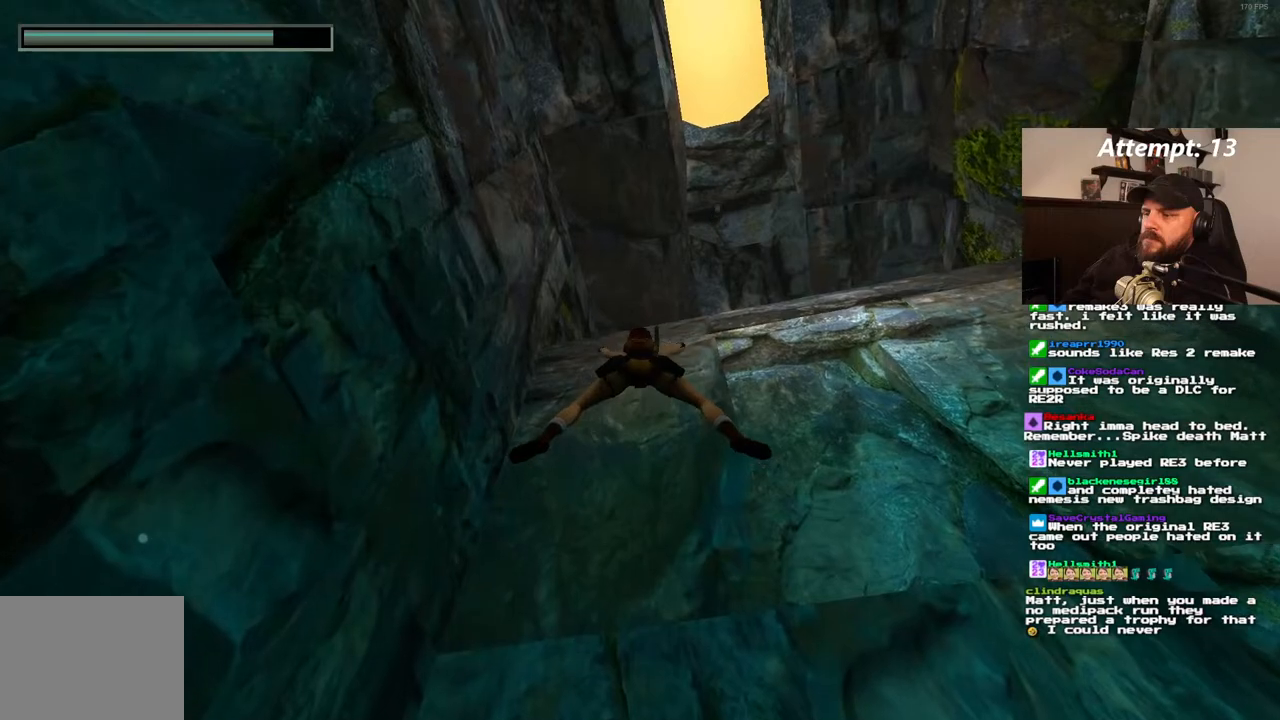
{"dt_ms": 500, "buttons": ["SQUARE"], "left_stick": "center", "right_stick": "center", "events": []}
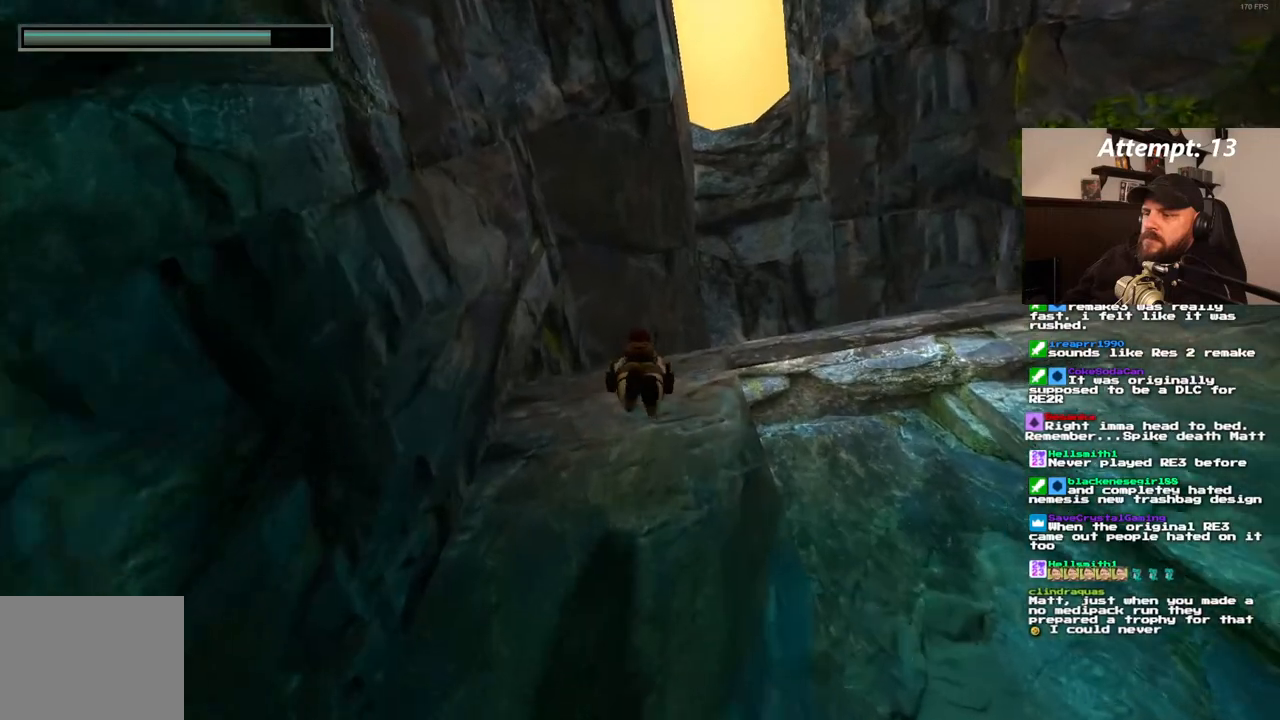
{"dt_ms": 500, "buttons": ["DPAD_UP"], "left_stick": "center", "right_stick": "center", "events": [[167, "SQUARE", "up"], [300, "DPAD_UP", "down"]]}
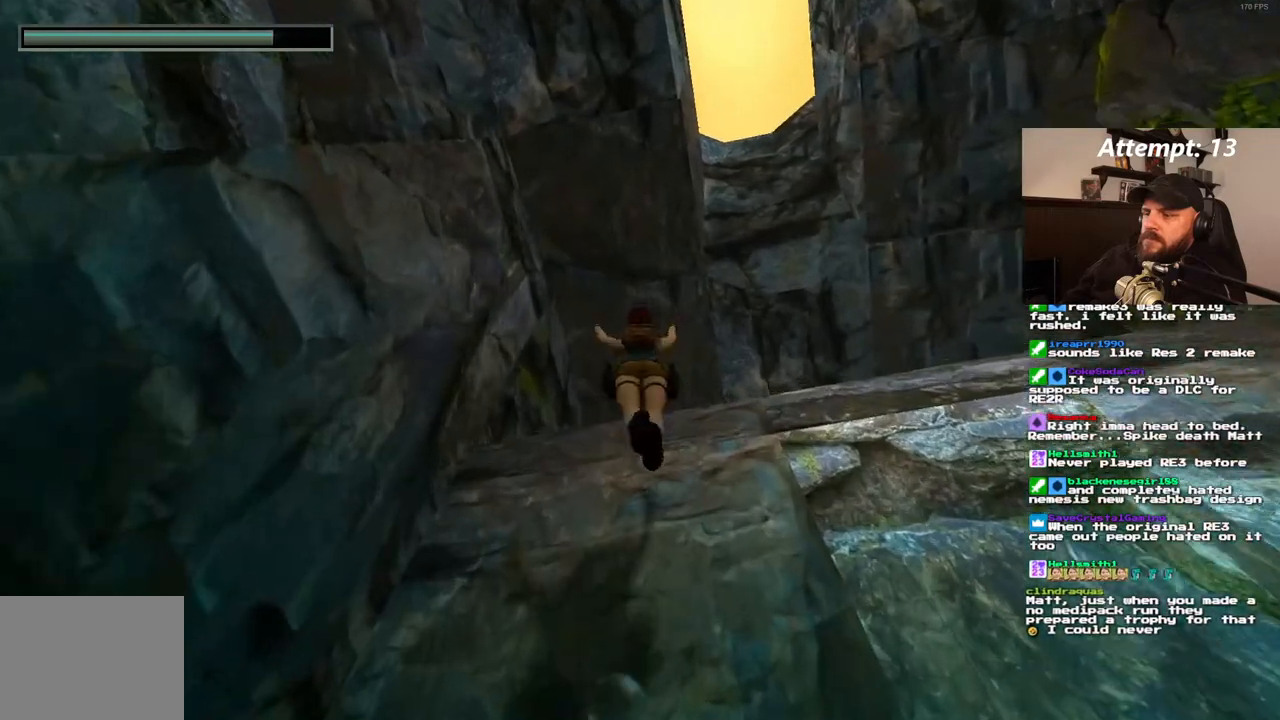
{"dt_ms": 500, "buttons": ["DPAD_UP"], "left_stick": "center", "right_stick": "center", "events": []}
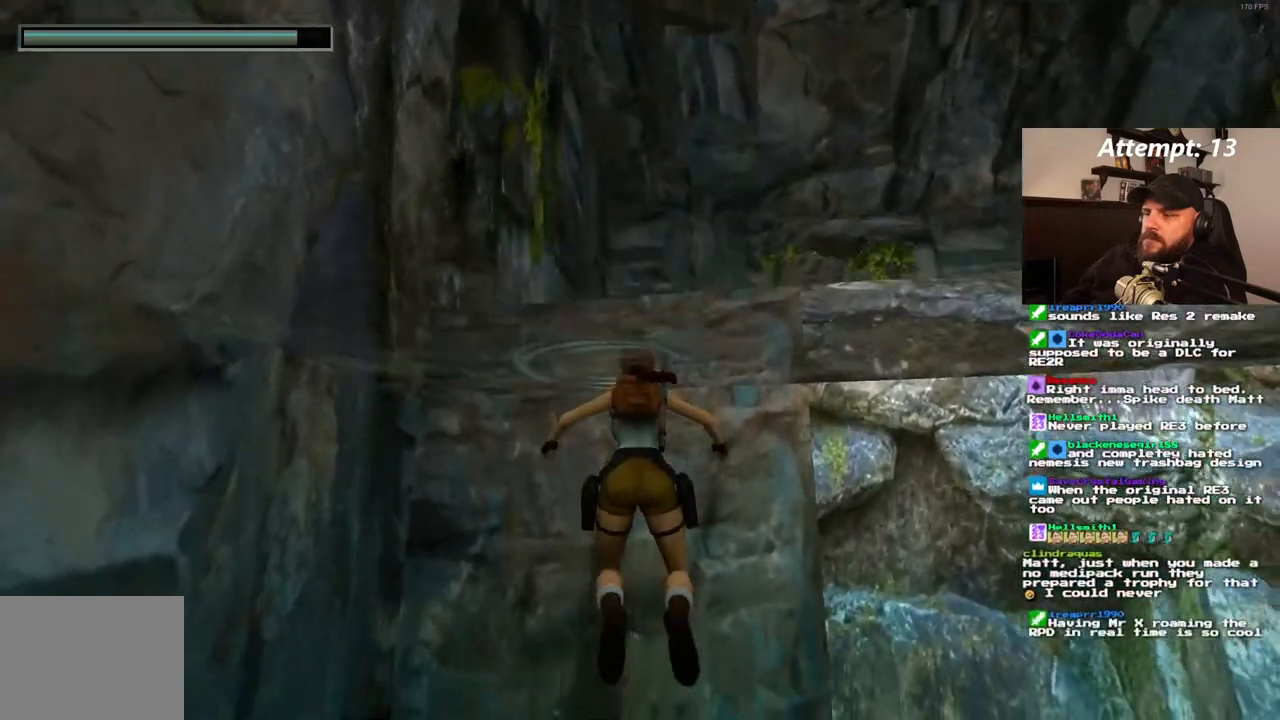
{"dt_ms": 1000, "buttons": [], "left_stick": "center", "right_stick": "center"}
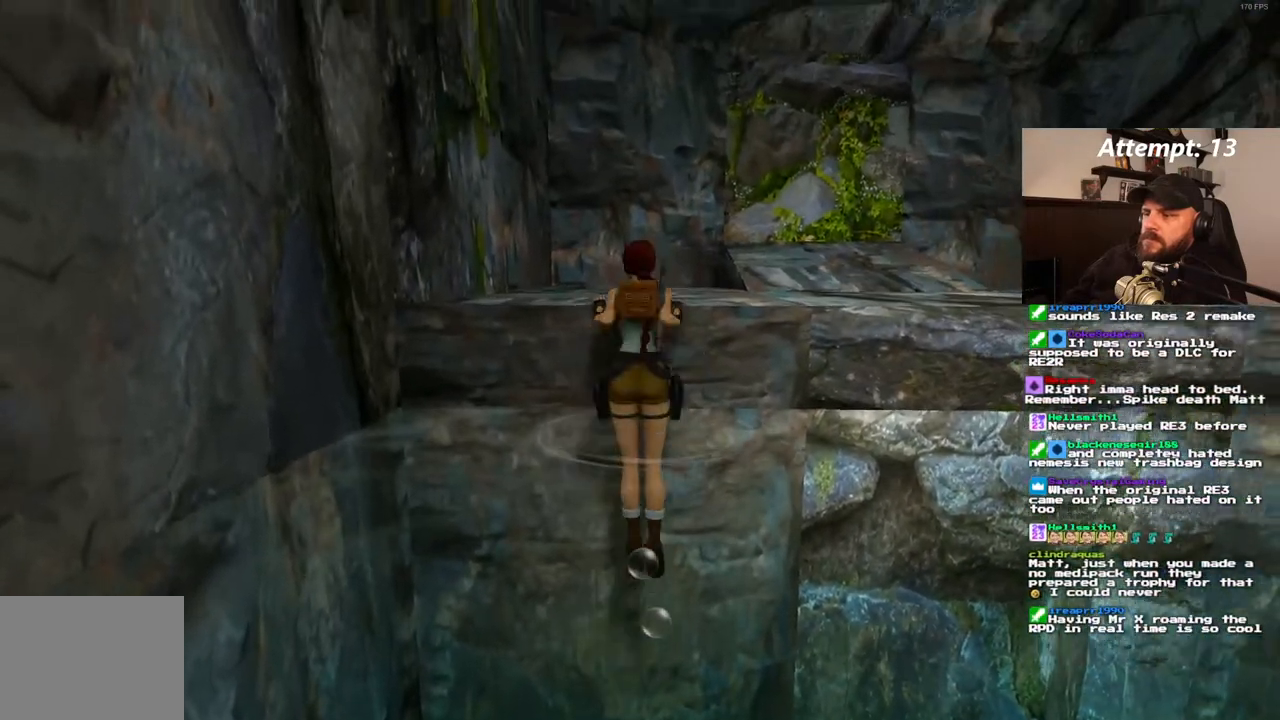
{"dt_ms": 500, "buttons": ["DPAD_UP"], "left_stick": "center", "right_stick": "center", "events": [[100, "DPAD_UP", "down"]]}
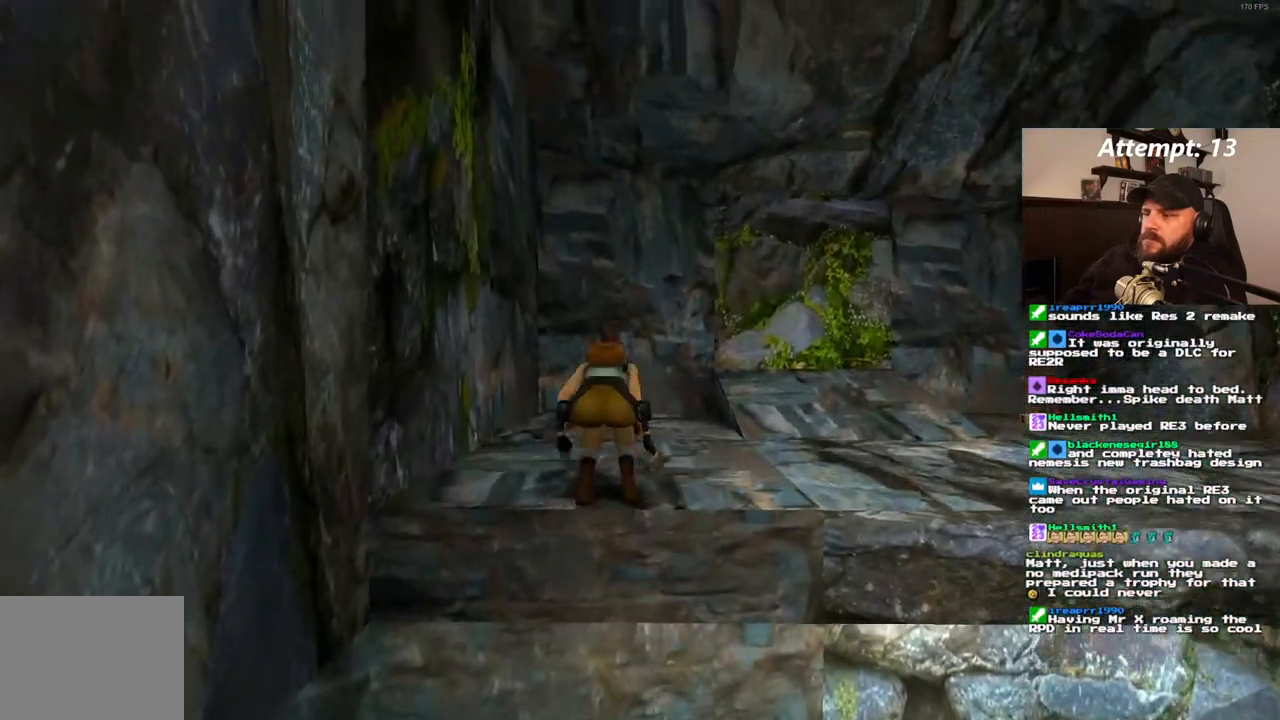
{"dt_ms": 500, "buttons": ["DPAD_UP"], "left_stick": "center", "right_stick": "center", "events": [[333, "DPAD_LEFT", "down"], [483, "DPAD_LEFT", "up"]]}
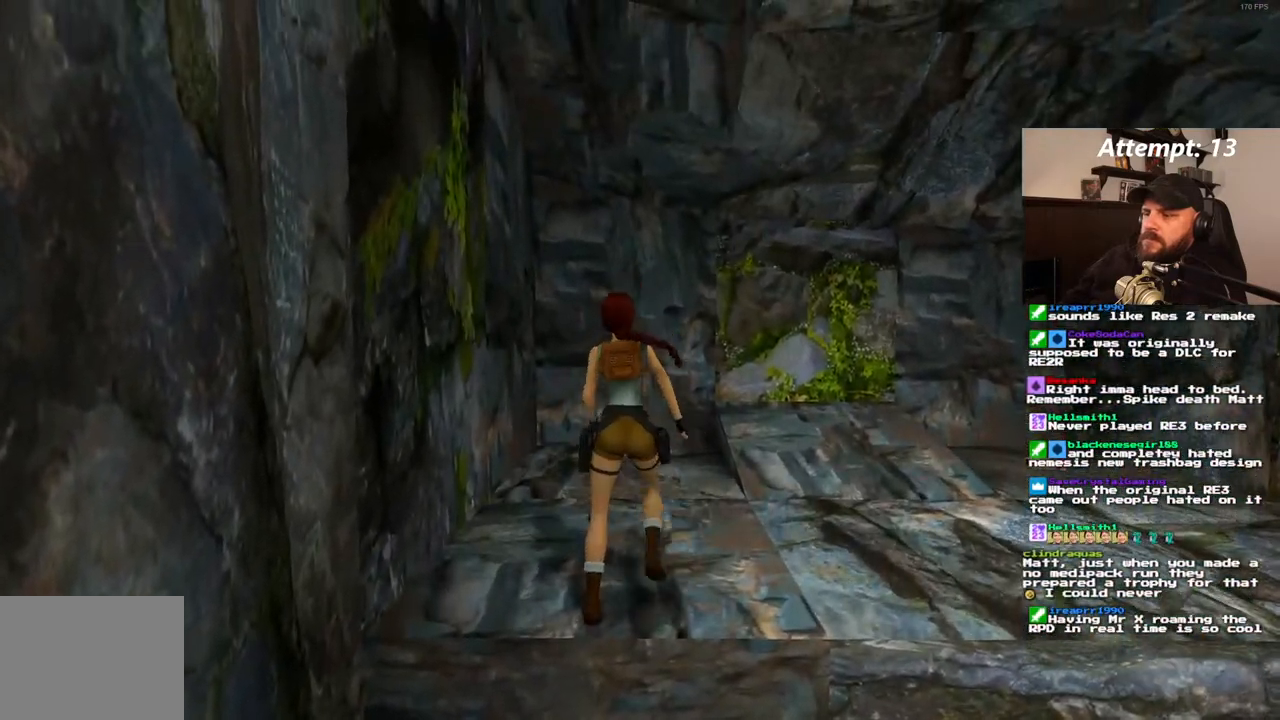
{"dt_ms": 500, "buttons": ["DPAD_UP"], "left_stick": "center", "right_stick": "center", "events": []}
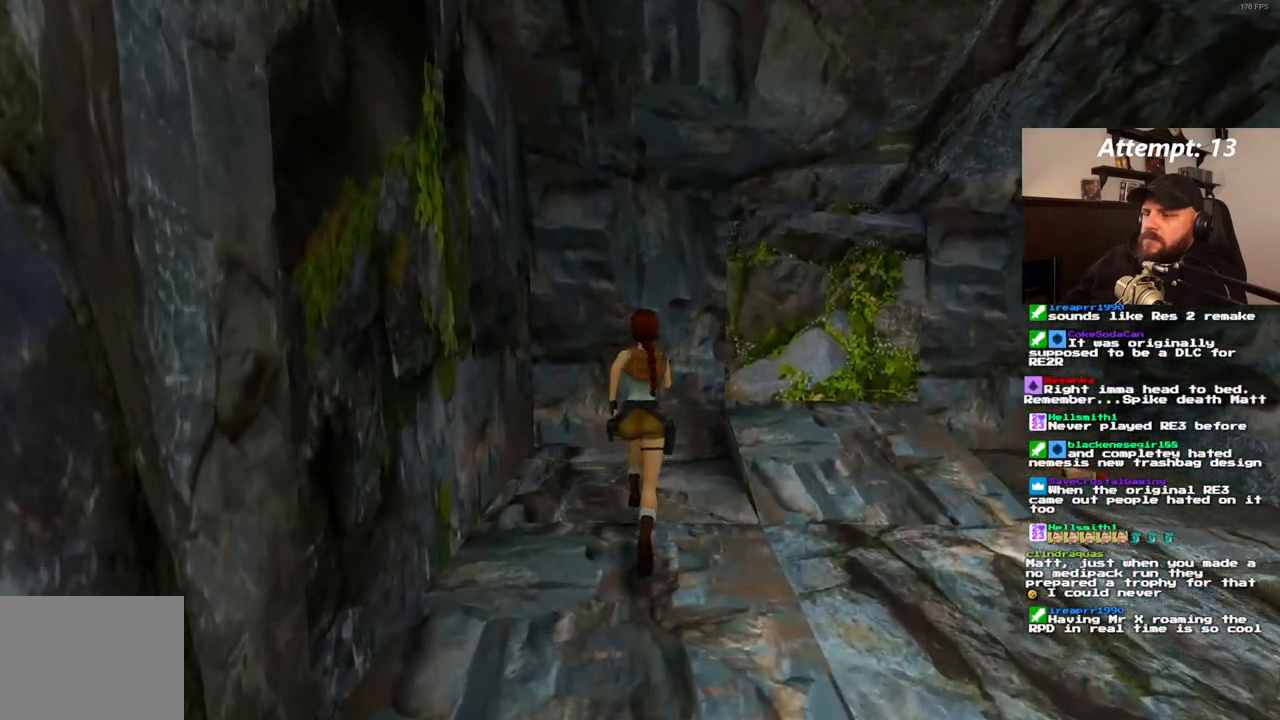
{"dt_ms": 500, "buttons": [], "left_stick": "center", "right_stick": "center", "events": [[50, "DPAD_UP", "up"]]}
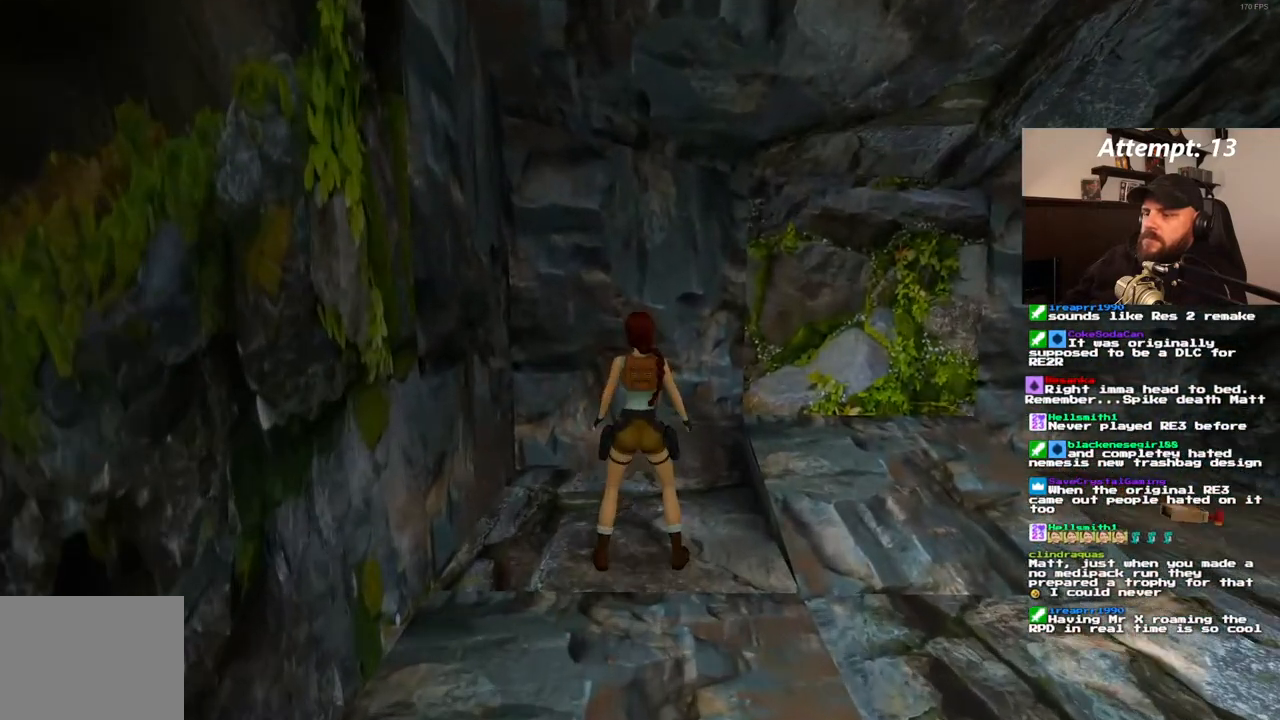
{"dt_ms": 500, "buttons": ["R1", "DPAD_UP"], "left_stick": "center", "right_stick": "center", "events": [[400, "R1", "down"], [500, "DPAD_UP", "down"]]}
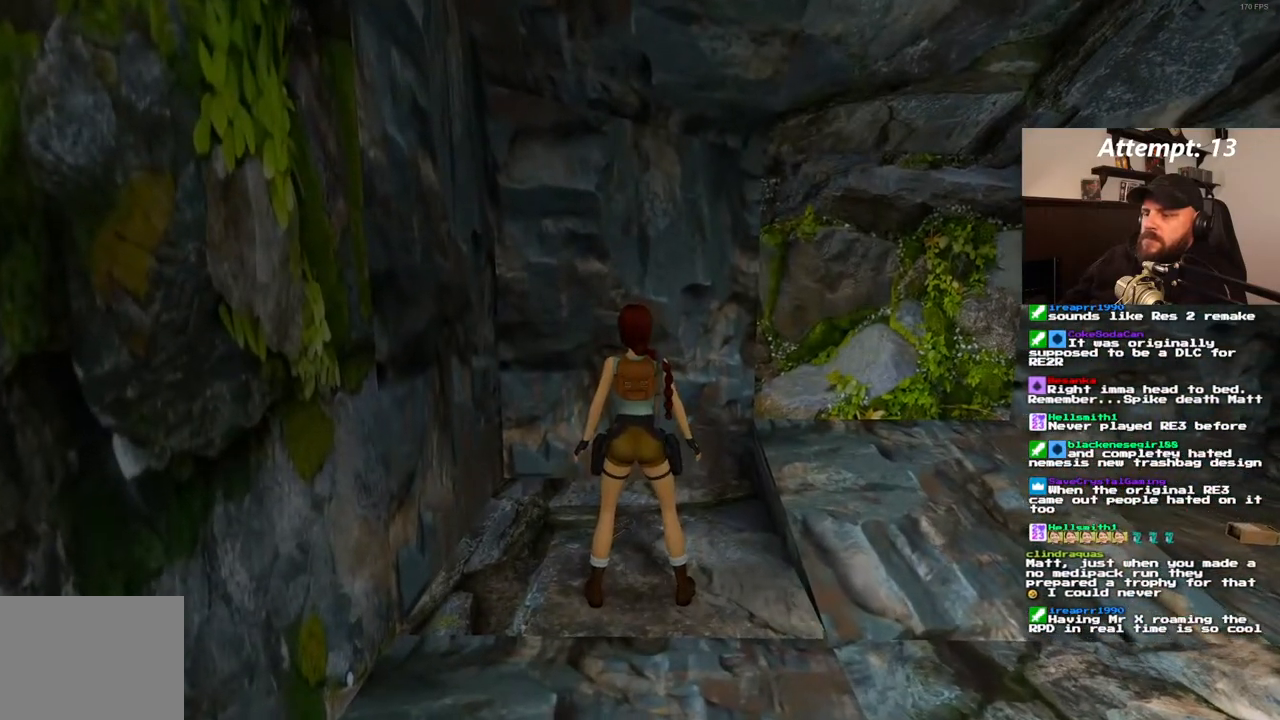
{"dt_ms": 500, "buttons": [], "left_stick": "center", "right_stick": "center", "events": [[50, "DPAD_UP", "up"], [67, "R1", "up"], [300, "DPAD_RIGHT", "down"], [450, "DPAD_RIGHT", "up"]]}
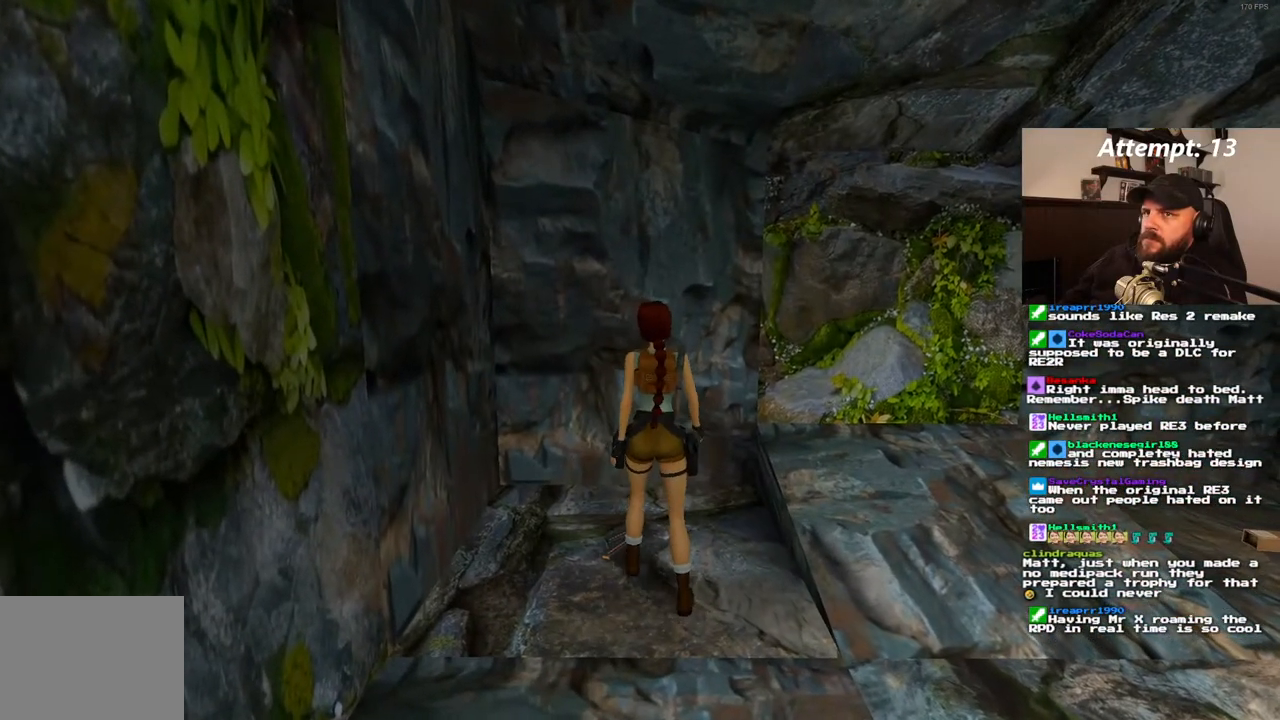
{"dt_ms": 500, "buttons": [], "left_stick": "center", "right_stick": "center", "events": []}
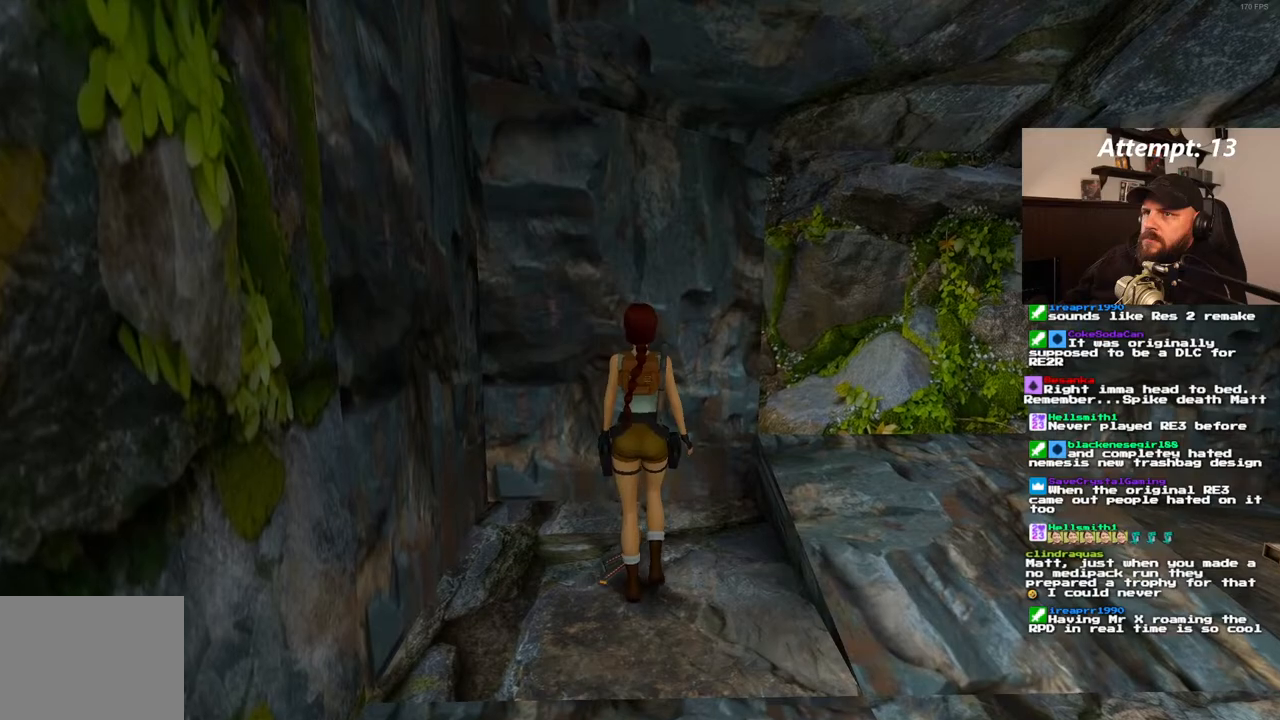
{"dt_ms": 500, "buttons": [], "left_stick": "center", "right_stick": "center", "events": []}
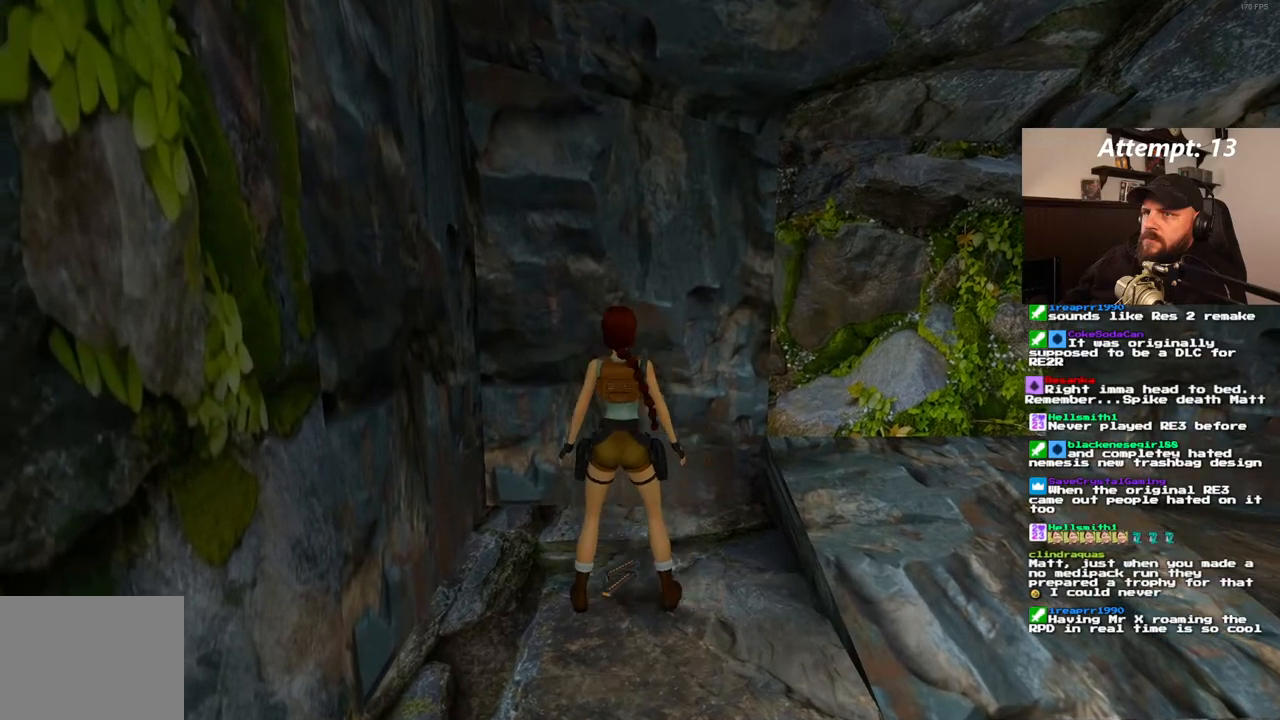
{"dt_ms": 500, "buttons": [], "left_stick": "center", "right_stick": "center", "events": []}
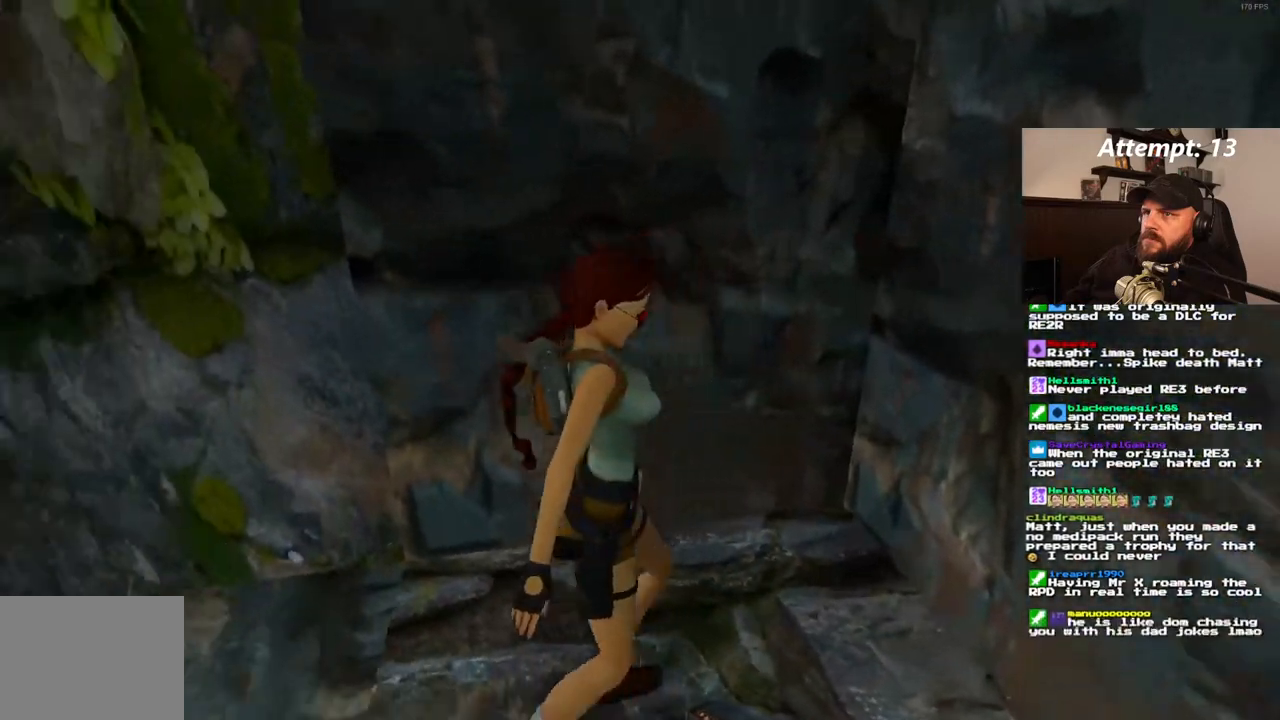
{"dt_ms": 1000, "buttons": ["SQUARE"], "left_stick": "center", "right_stick": "center"}
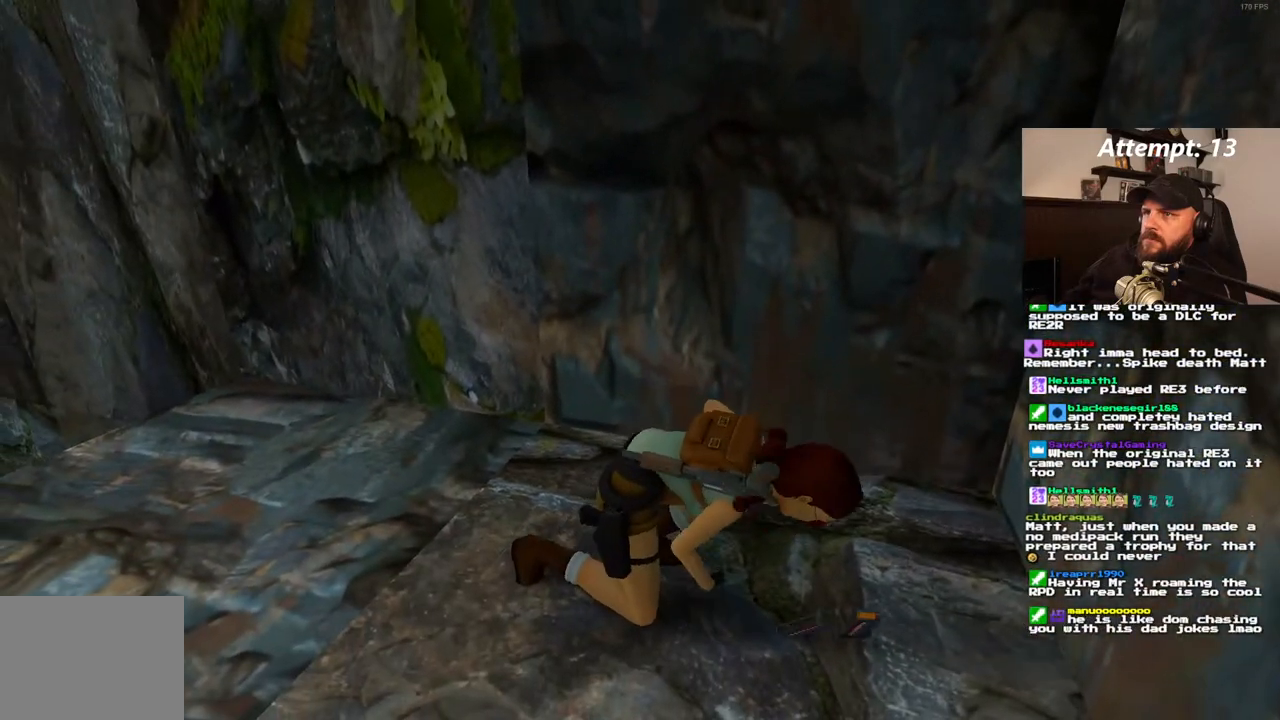
{"dt_ms": 1000, "buttons": ["SQUARE", "DPAD_RIGHT"], "left_stick": "center", "right_stick": "center"}